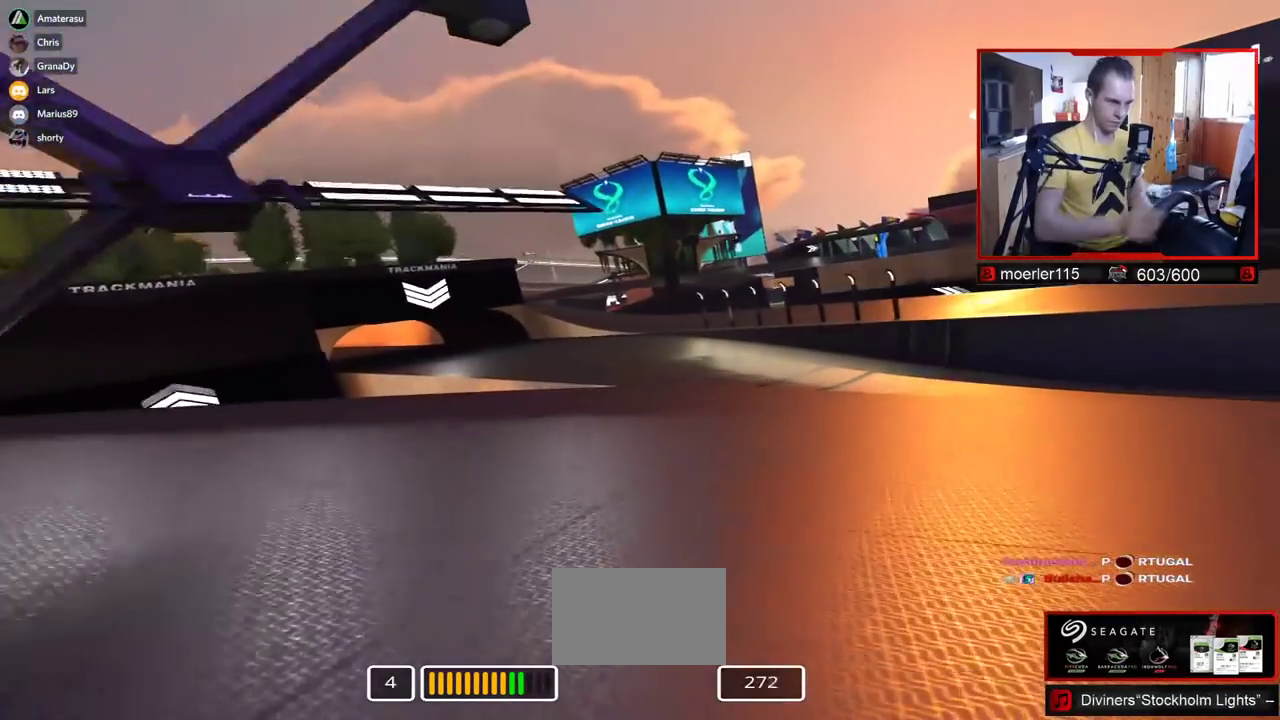
Gameplay with keyboard; each line is a JSON object with the keys held at the frame after it. "events" lists presses ("down") and releases ("up") of "down", "left", "right" and "up" between this image and that frame as [ms after this image, input, new state], when the widget could be followed in between. No other keys are recorded. Mouse input is not recorded.
{"keys": ["left", "up"], "events": []}
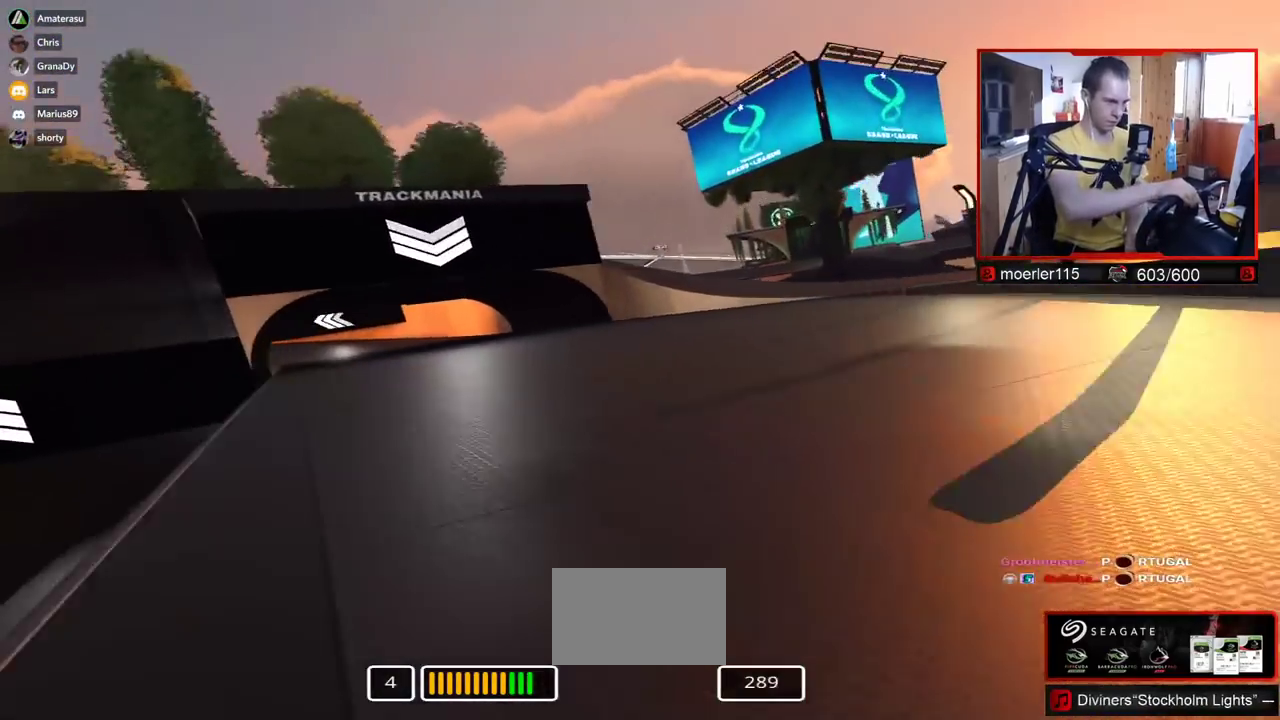
{"keys": ["left", "up"], "events": []}
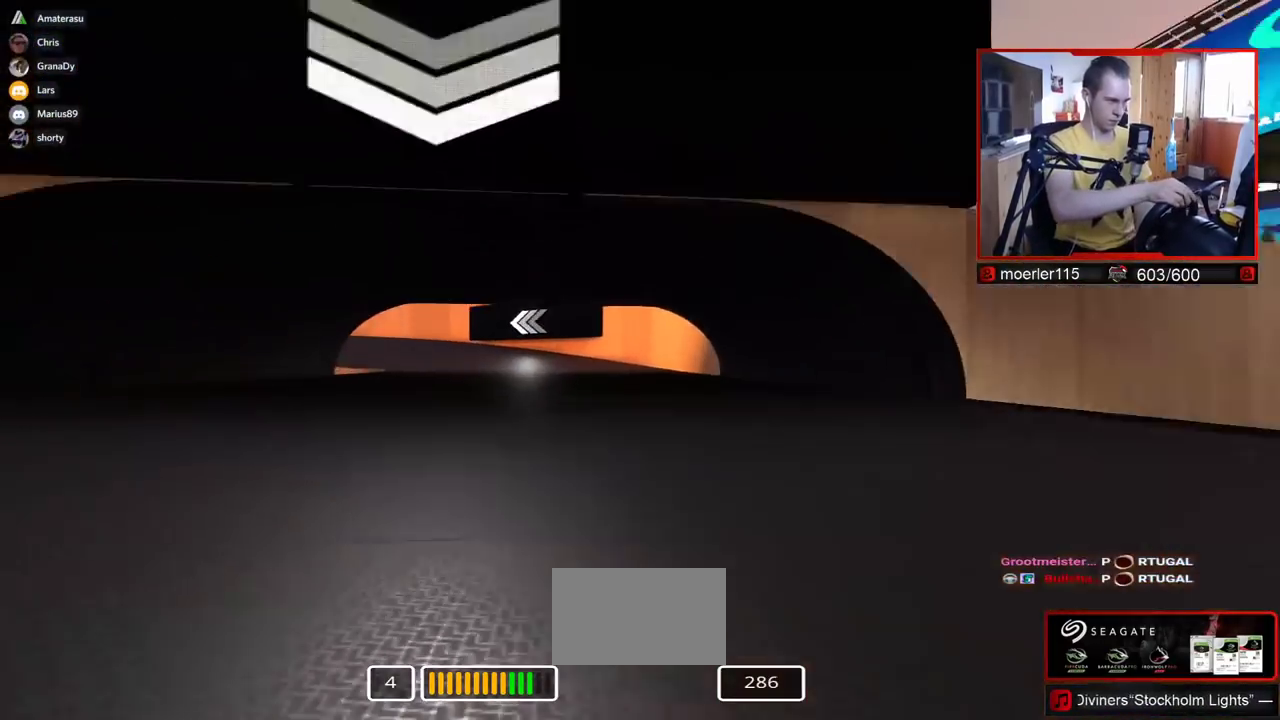
{"keys": ["left", "up"], "events": []}
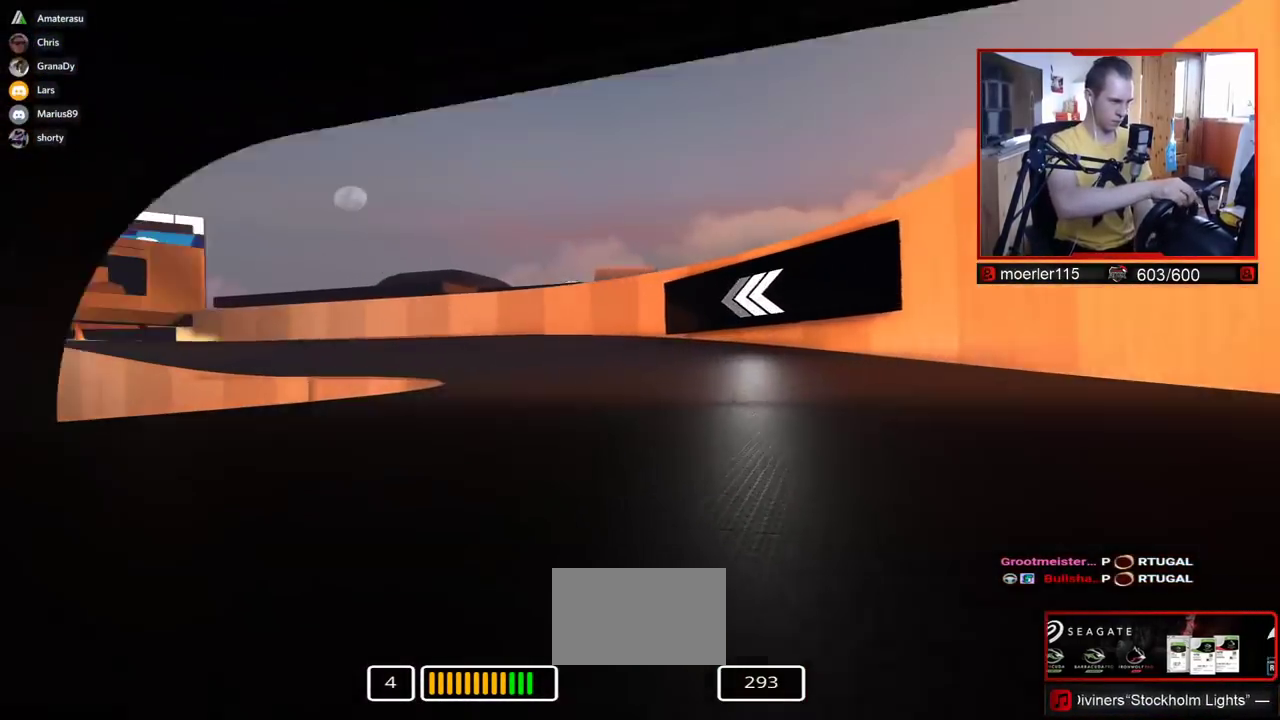
{"keys": ["left", "up"], "events": []}
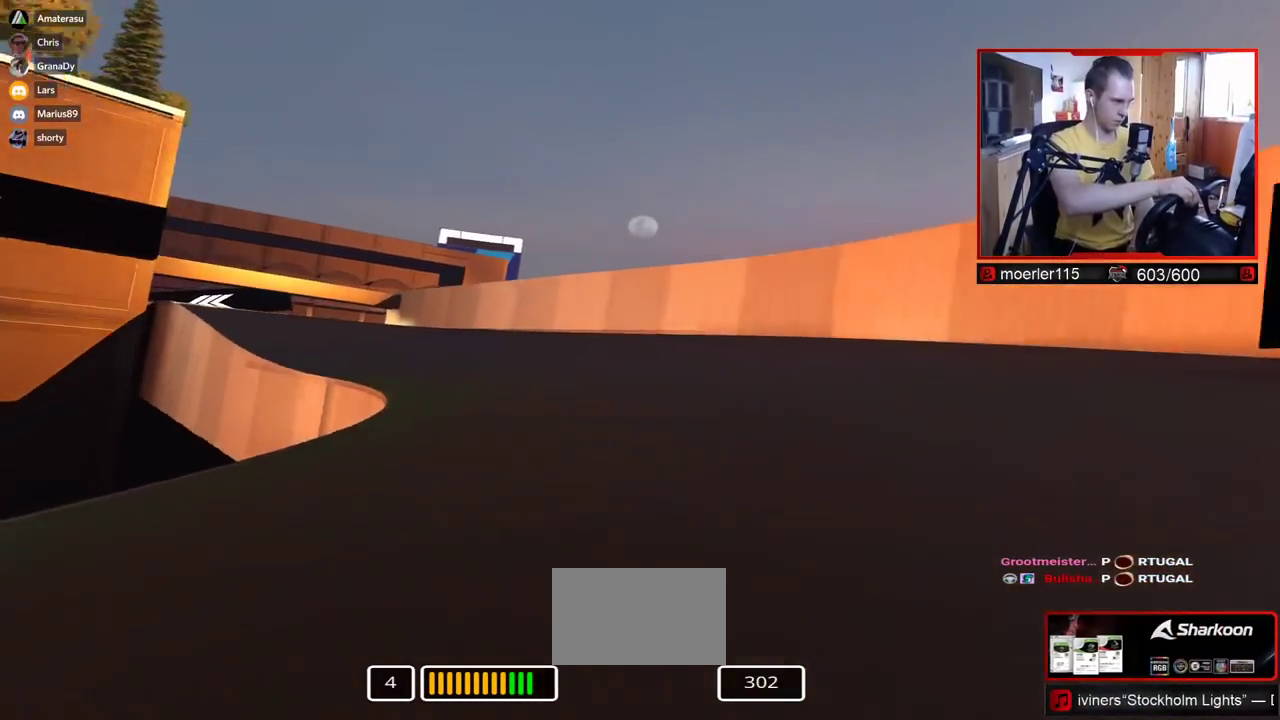
{"keys": ["left", "up"], "events": []}
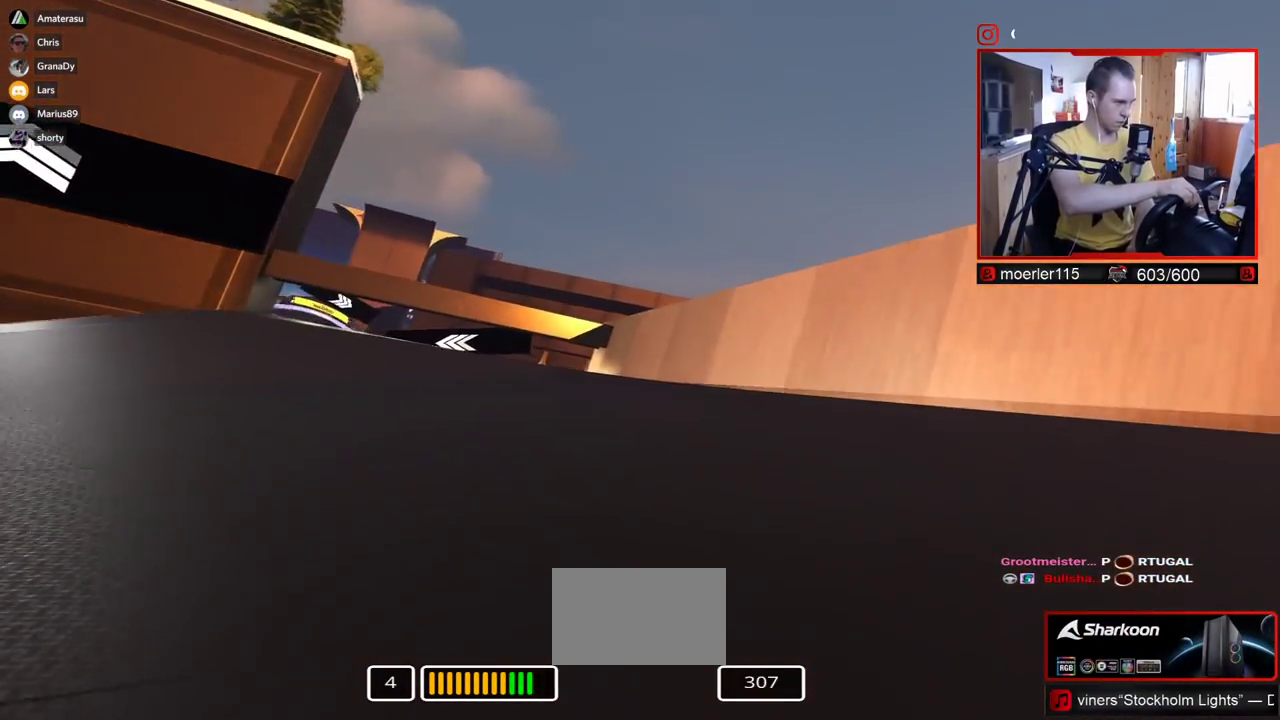
{"keys": ["left", "up"], "events": []}
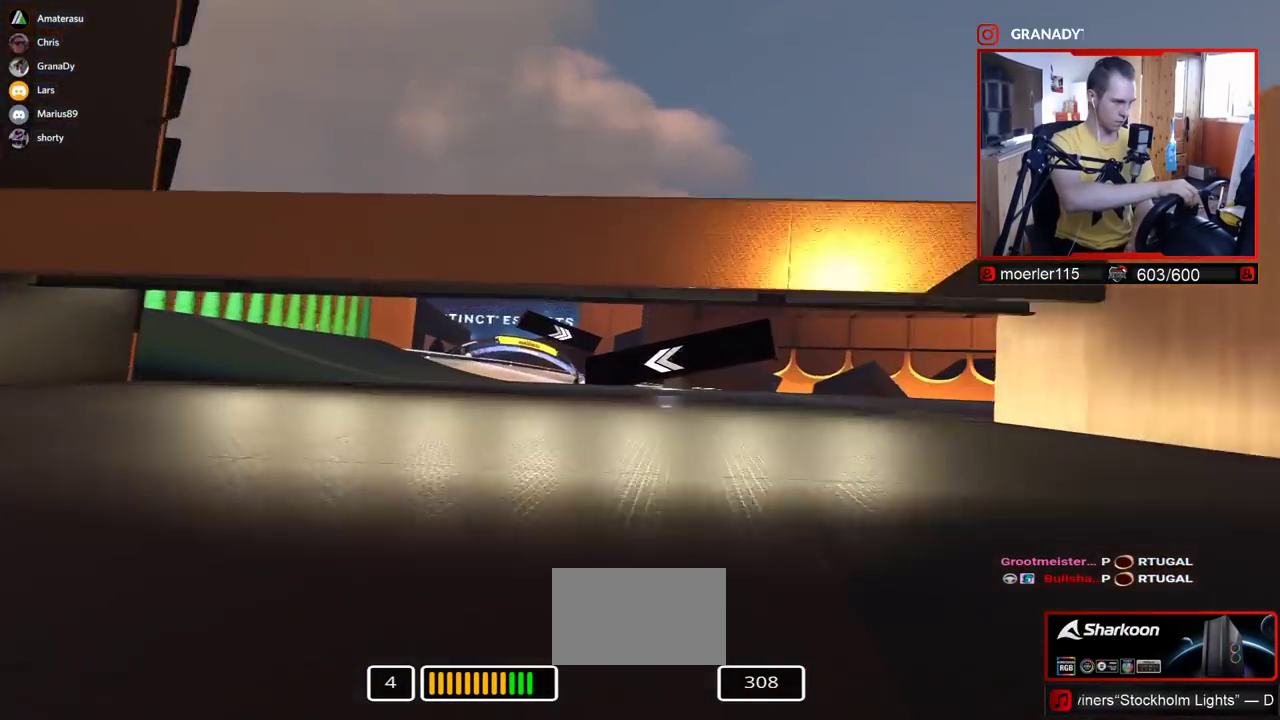
{"keys": ["right", "up"], "events": [[400, "left", "up"], [467, "right", "down"]]}
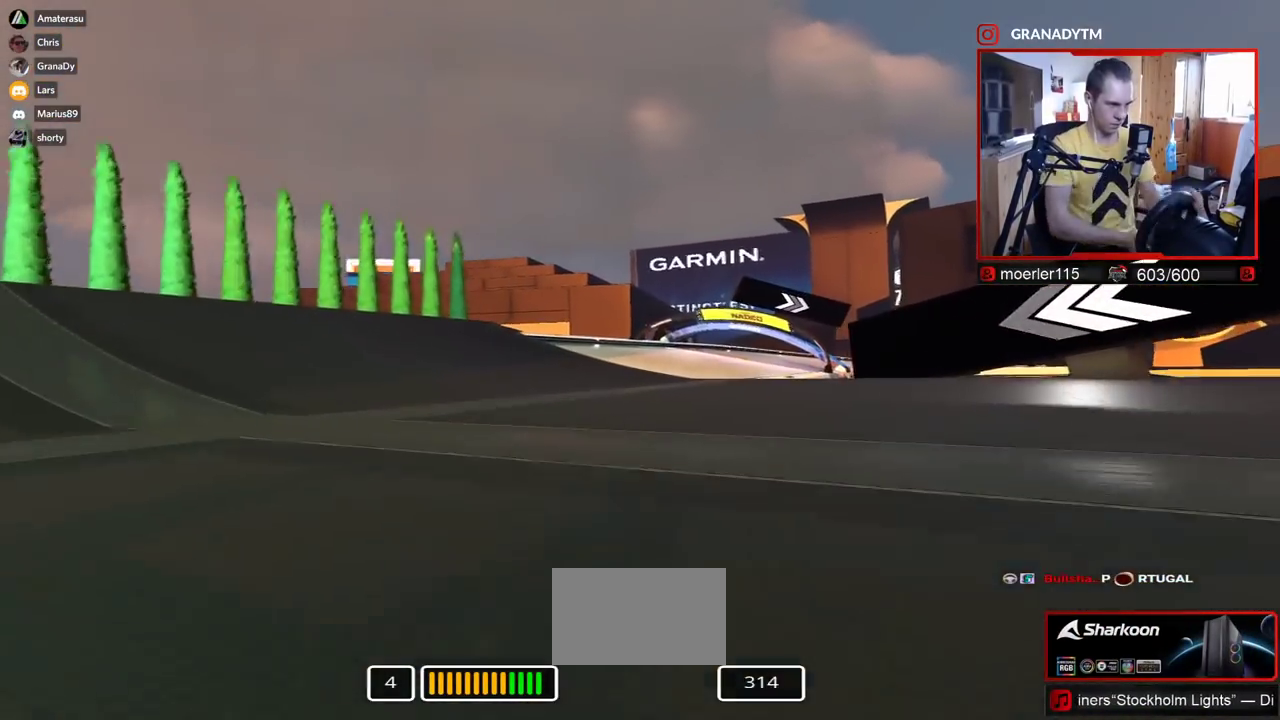
{"keys": ["down", "right"], "events": [[484, "down", "down"], [484, "up", "up"]]}
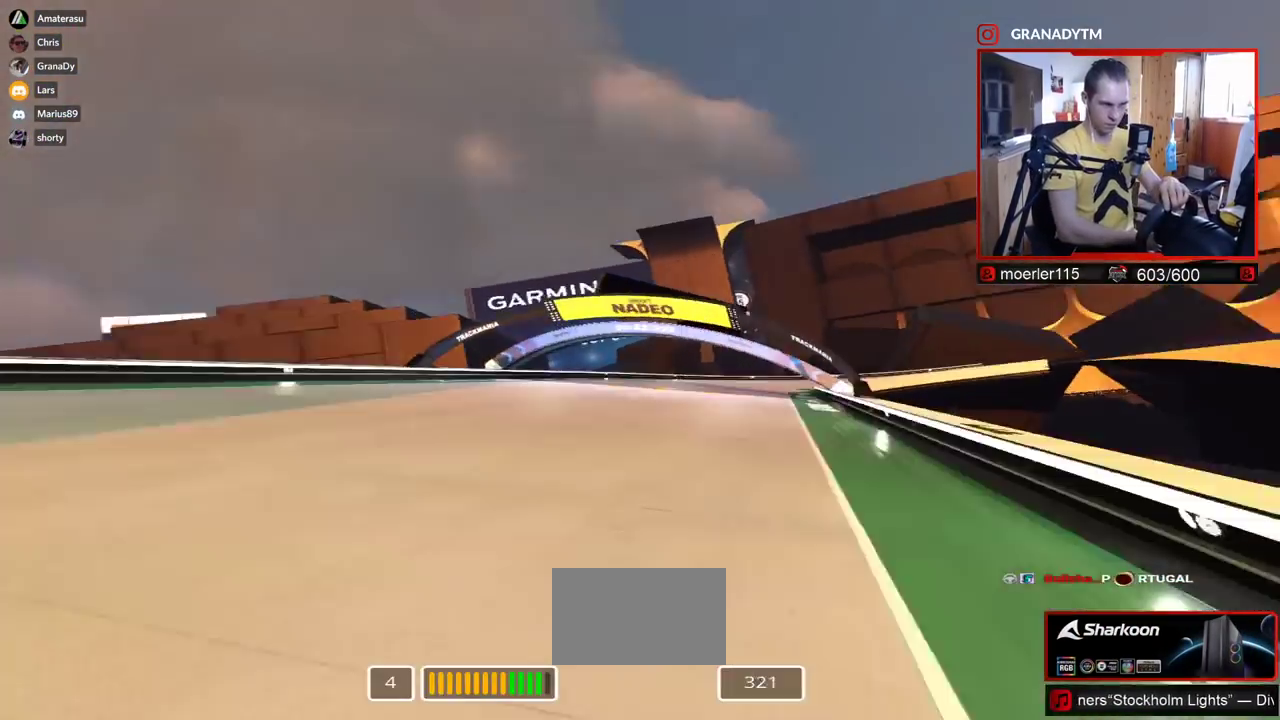
{"keys": ["down", "right", "up"], "events": [[34, "up", "down"], [167, "down", "up"], [450, "down", "down"]]}
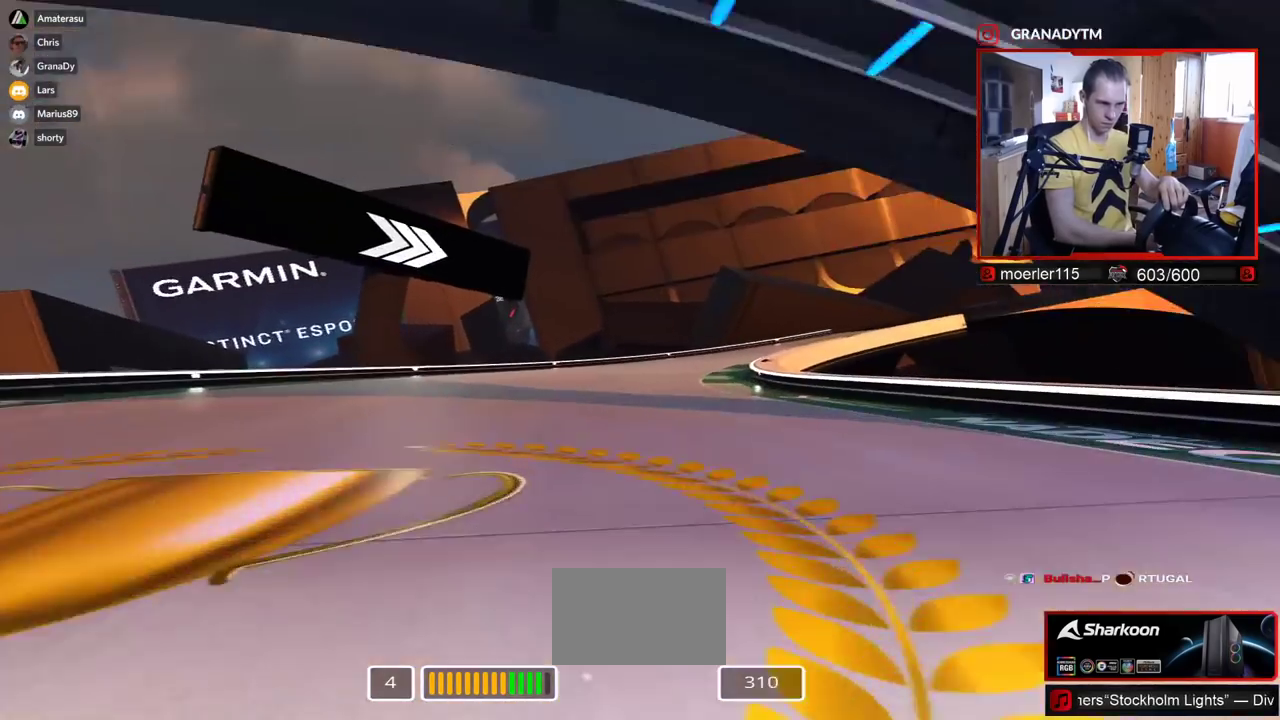
{"keys": ["right", "up"], "events": [[34, "down", "up"], [34, "up", "up"], [100, "up", "down"]]}
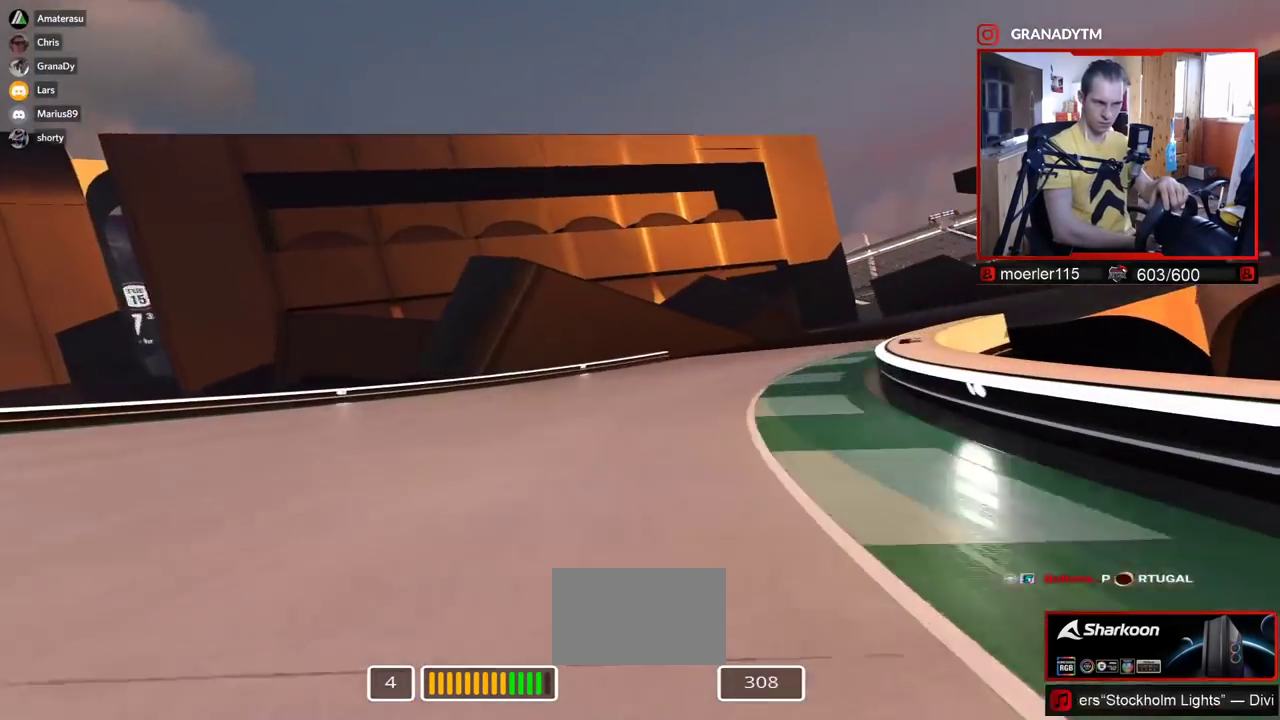
{"keys": ["right", "up"], "events": []}
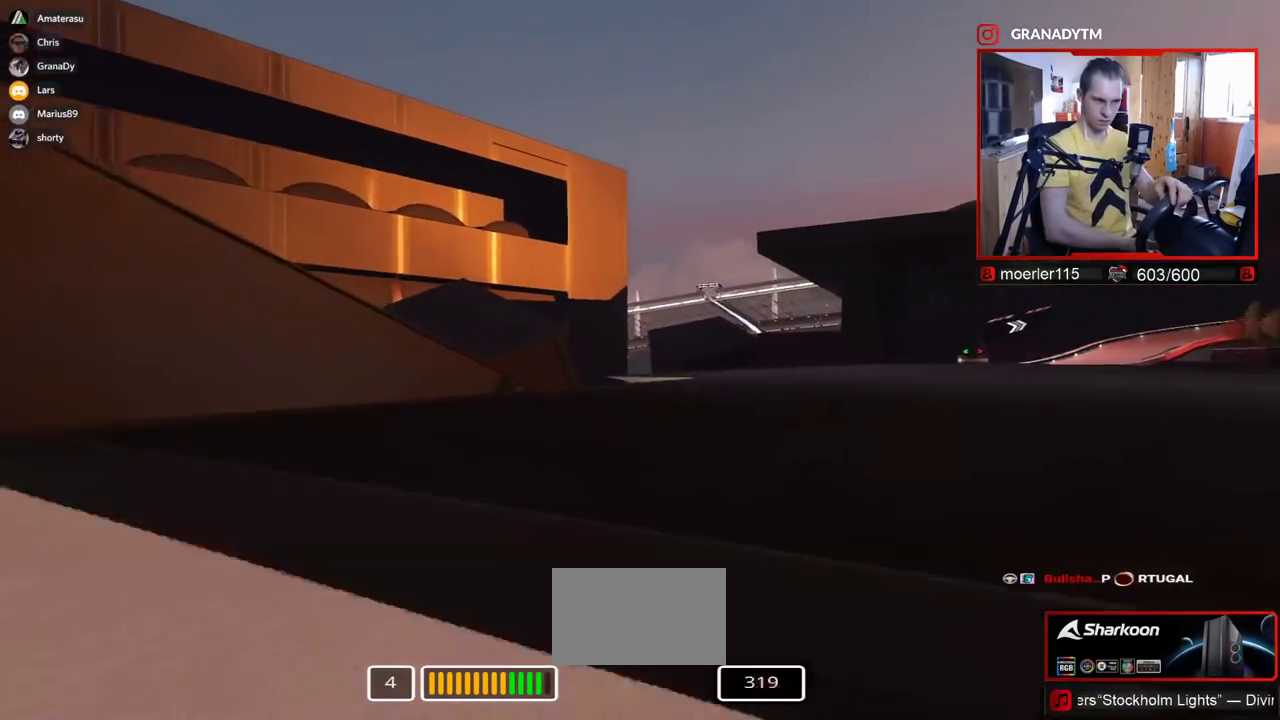
{"keys": ["right", "up"], "events": []}
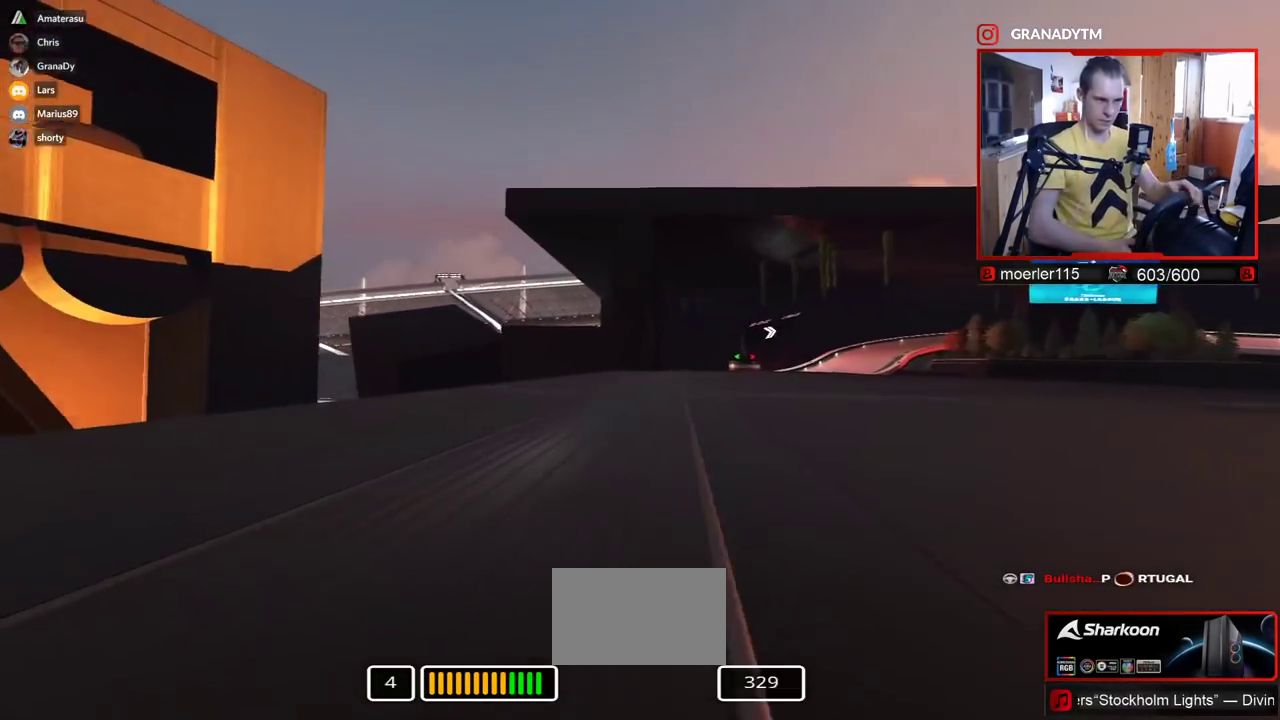
{"keys": ["right", "up"], "events": [[117, "right", "up"], [500, "right", "down"]]}
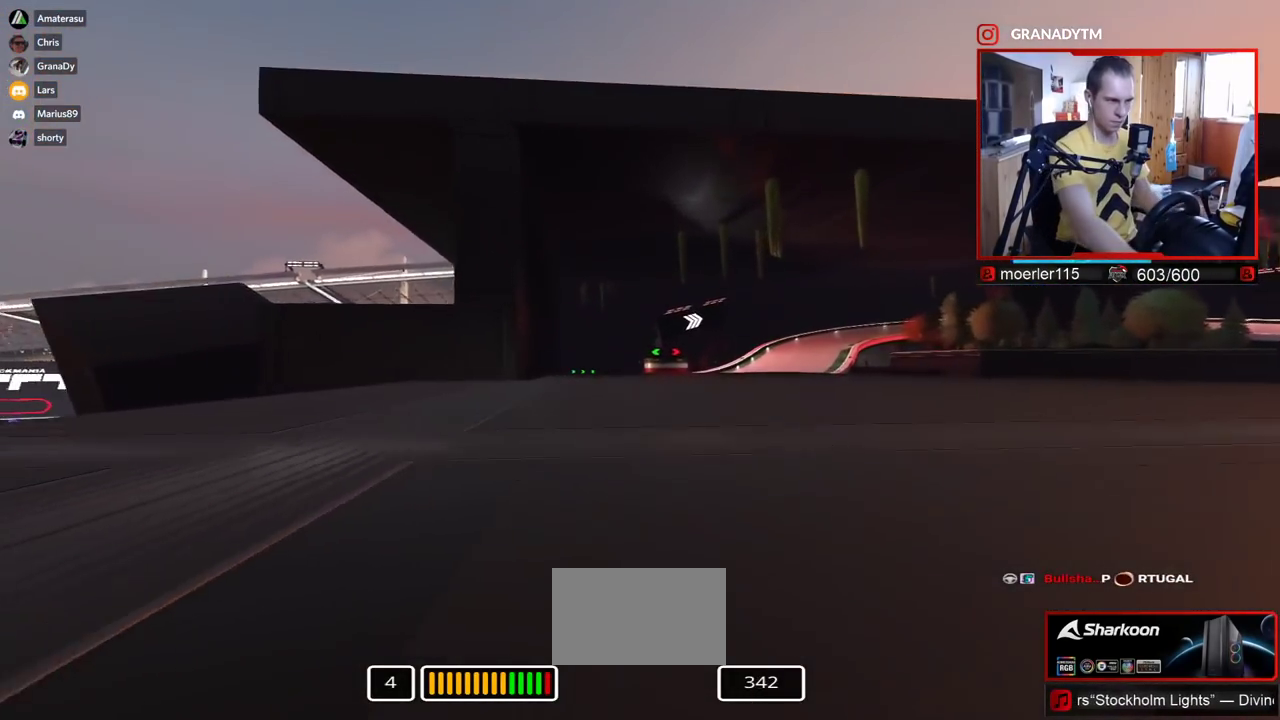
{"keys": ["right", "up"], "events": []}
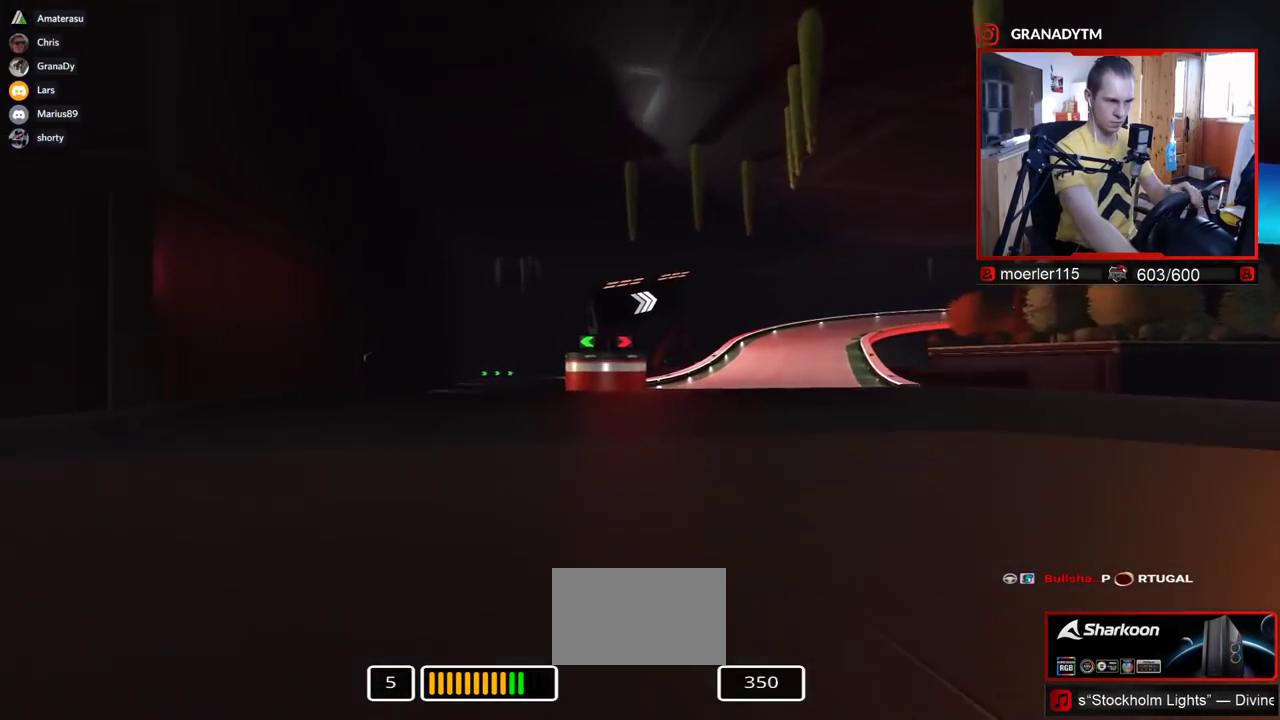
{"keys": ["right", "up"], "events": [[450, "down", "down"], [500, "down", "up"]]}
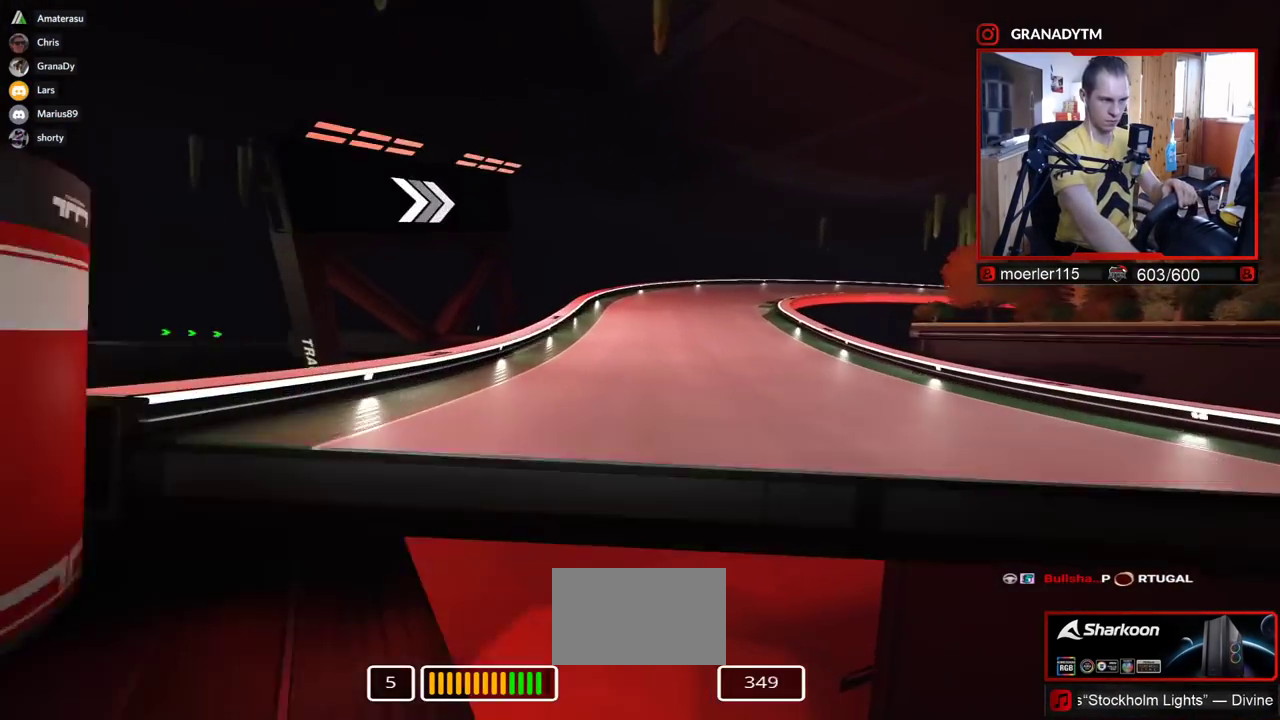
{"keys": ["down", "right", "up"], "events": [[334, "down", "down"]]}
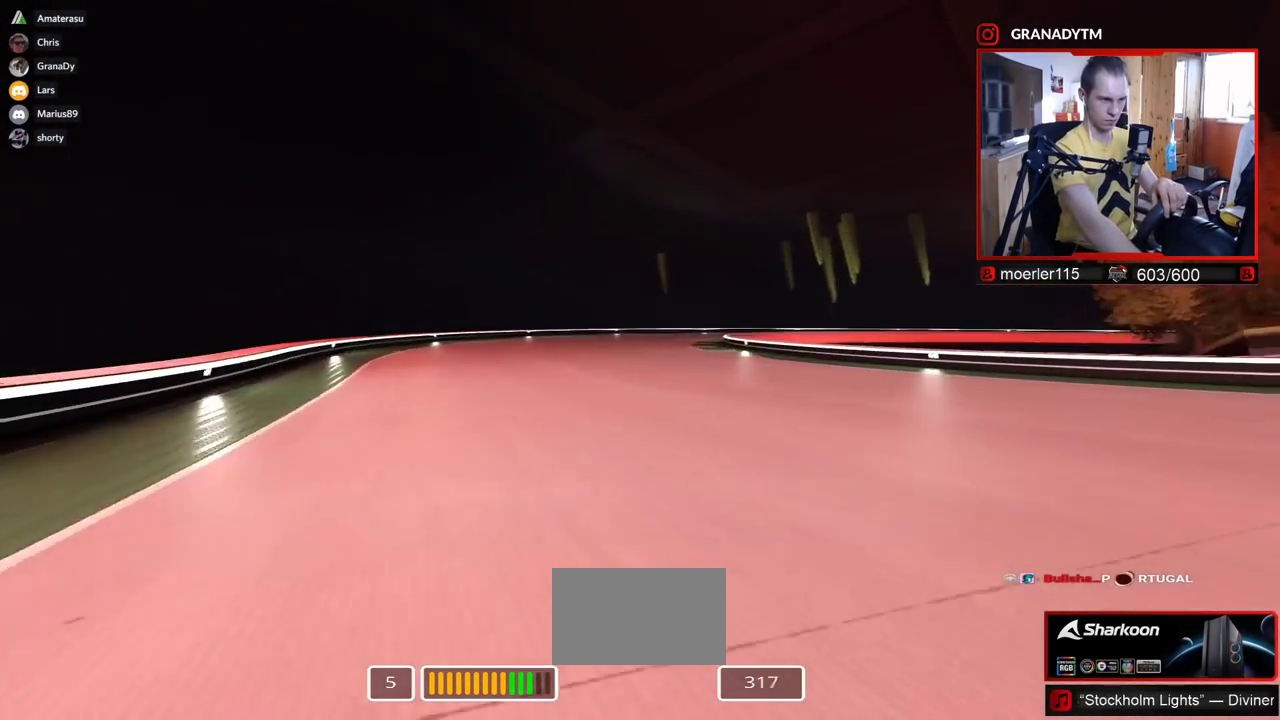
{"keys": ["right", "up"], "events": [[184, "down", "up"]]}
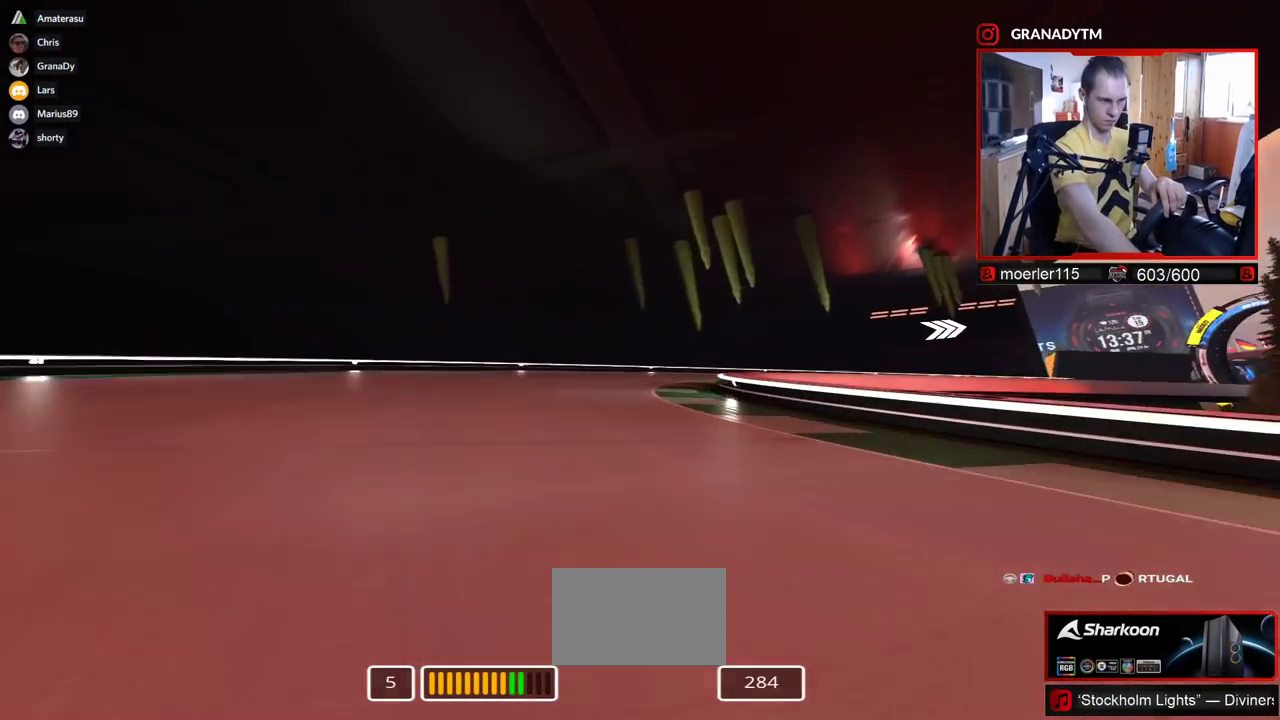
{"keys": ["right", "up"], "events": []}
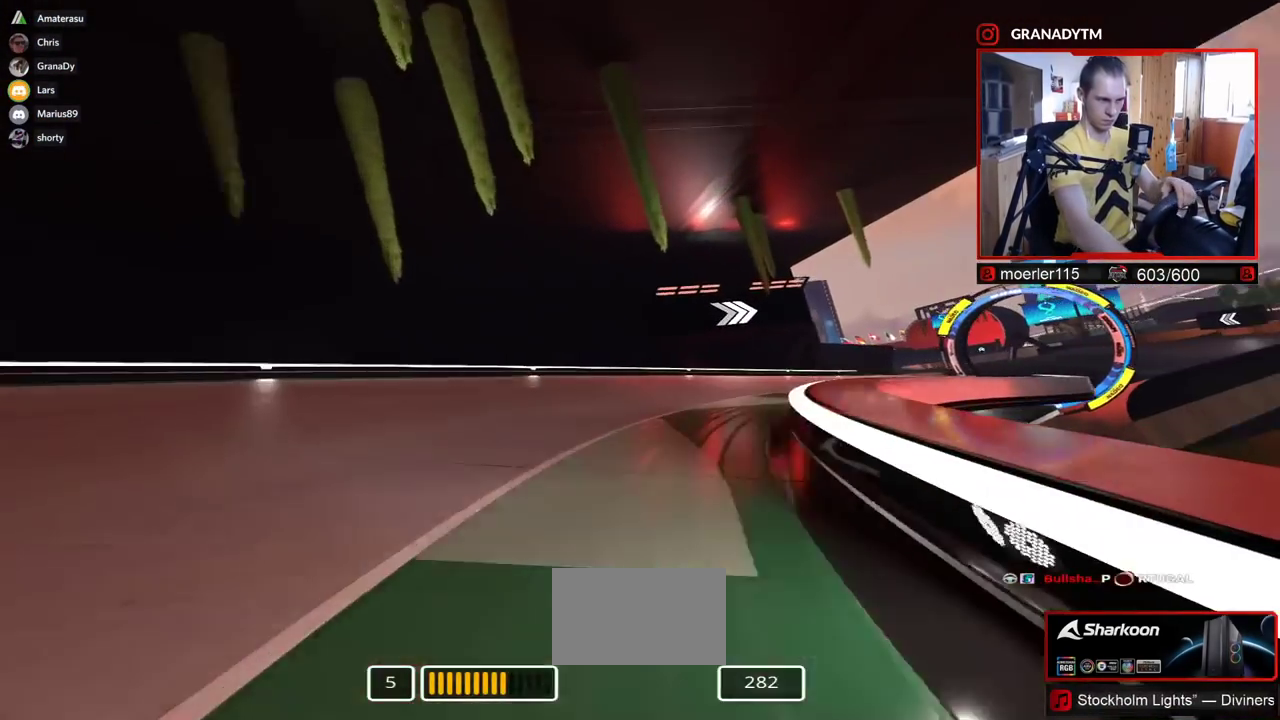
{"keys": ["right", "up"], "events": []}
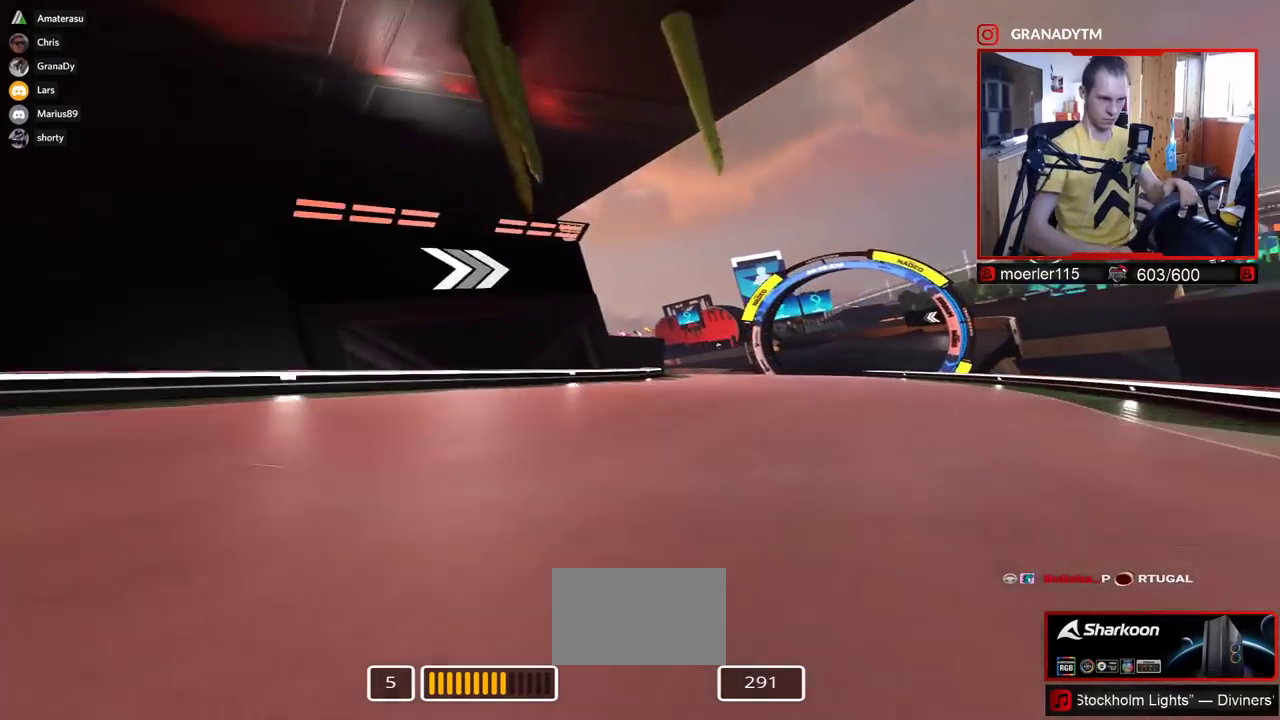
{"keys": ["right", "up"], "events": []}
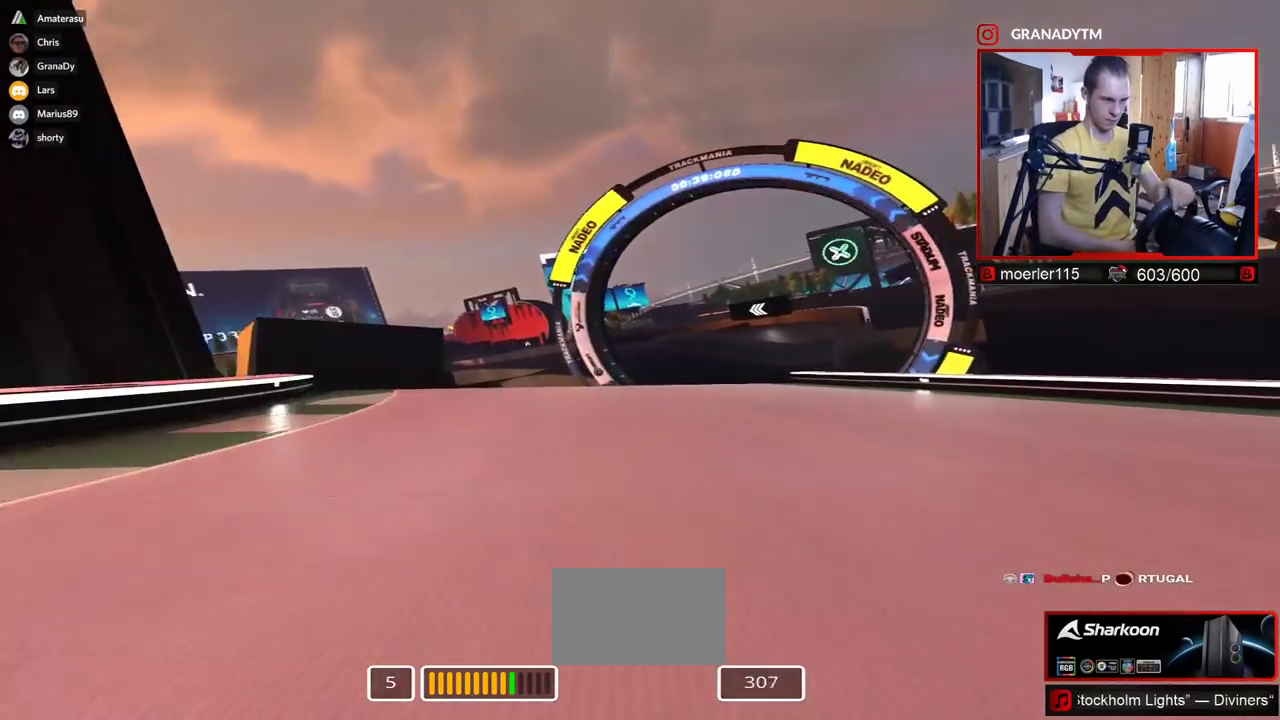
{"keys": ["down", "right", "up"], "events": [[450, "down", "down"]]}
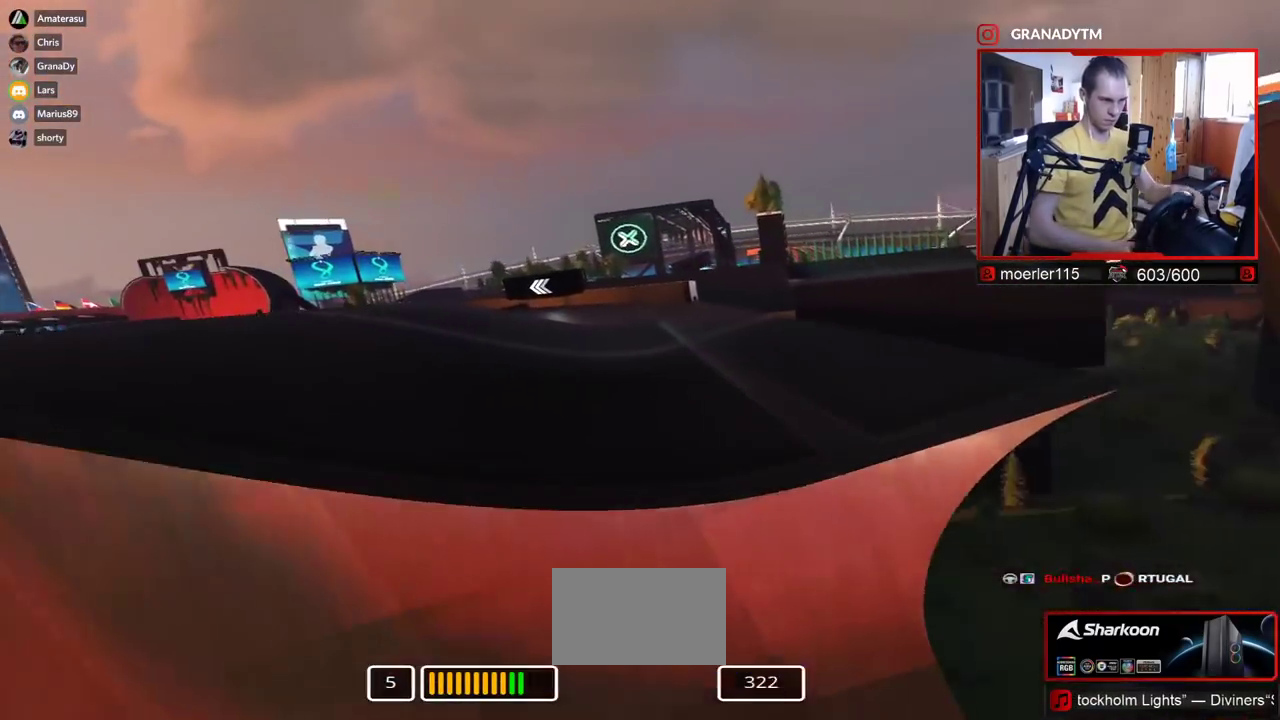
{"keys": ["left", "up"], "events": [[34, "down", "up"], [34, "right", "up"], [234, "left", "down"]]}
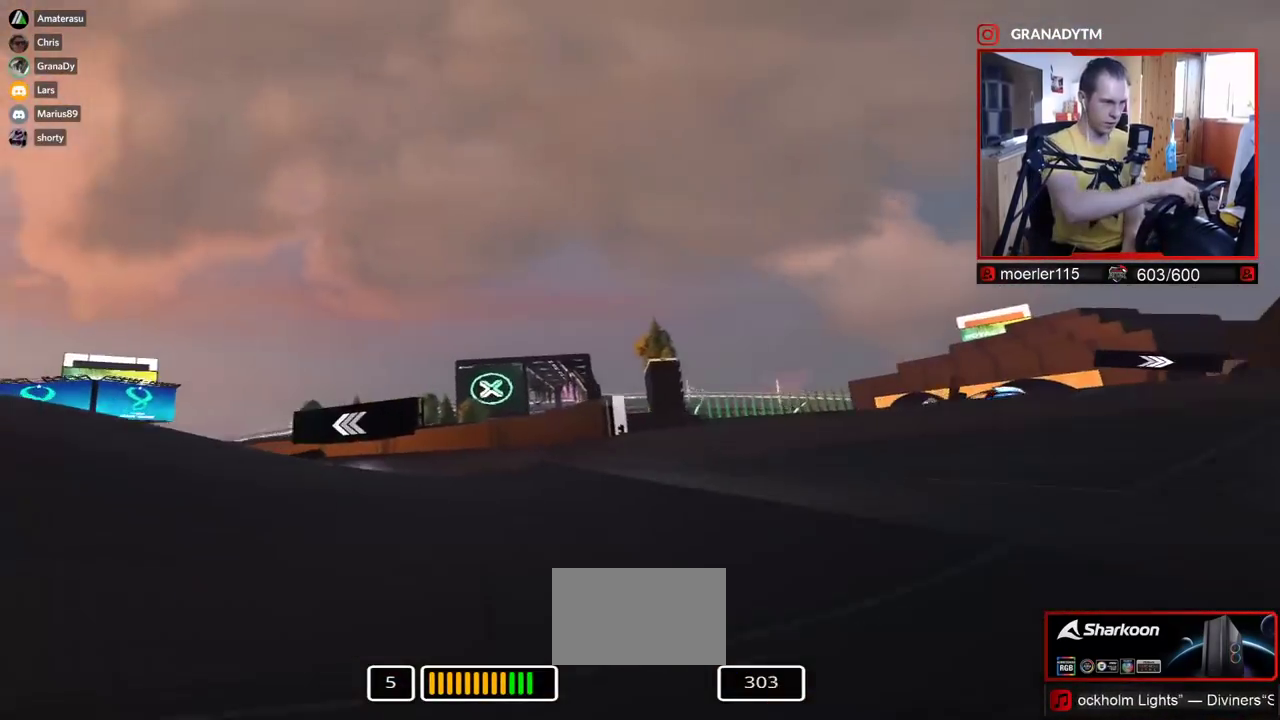
{"keys": ["left", "up"], "events": []}
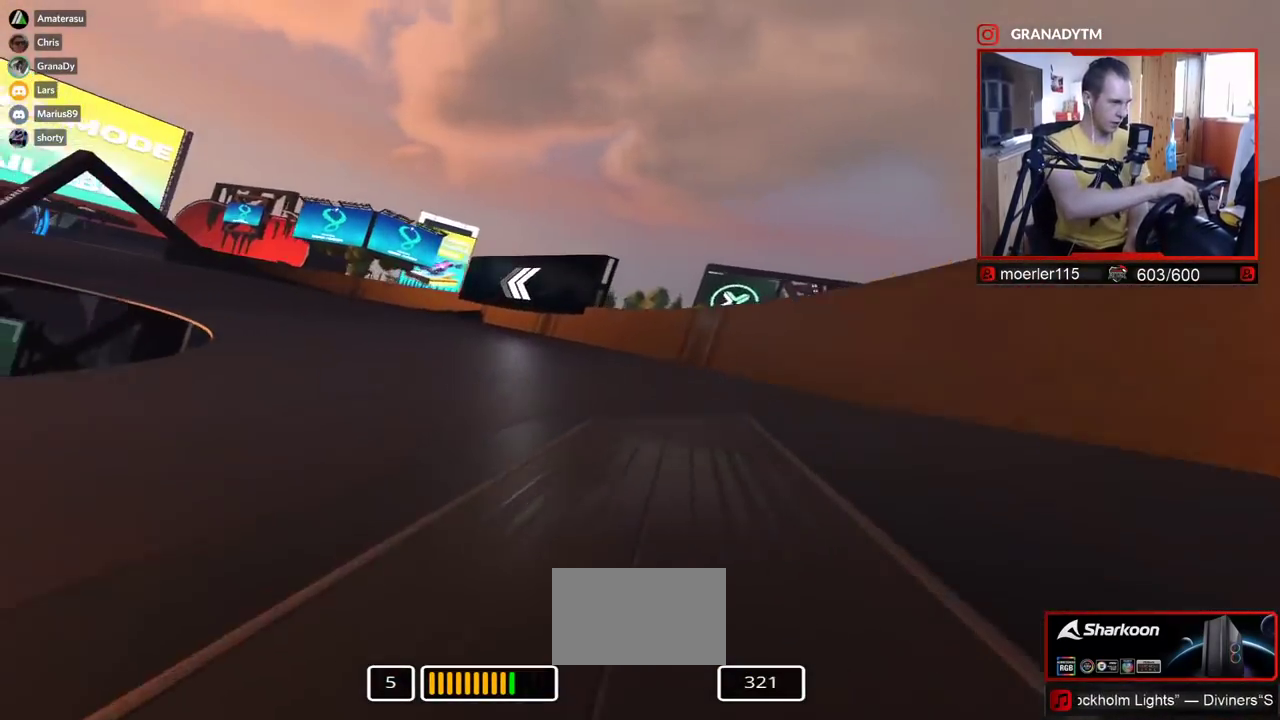
{"keys": ["left", "up"], "events": []}
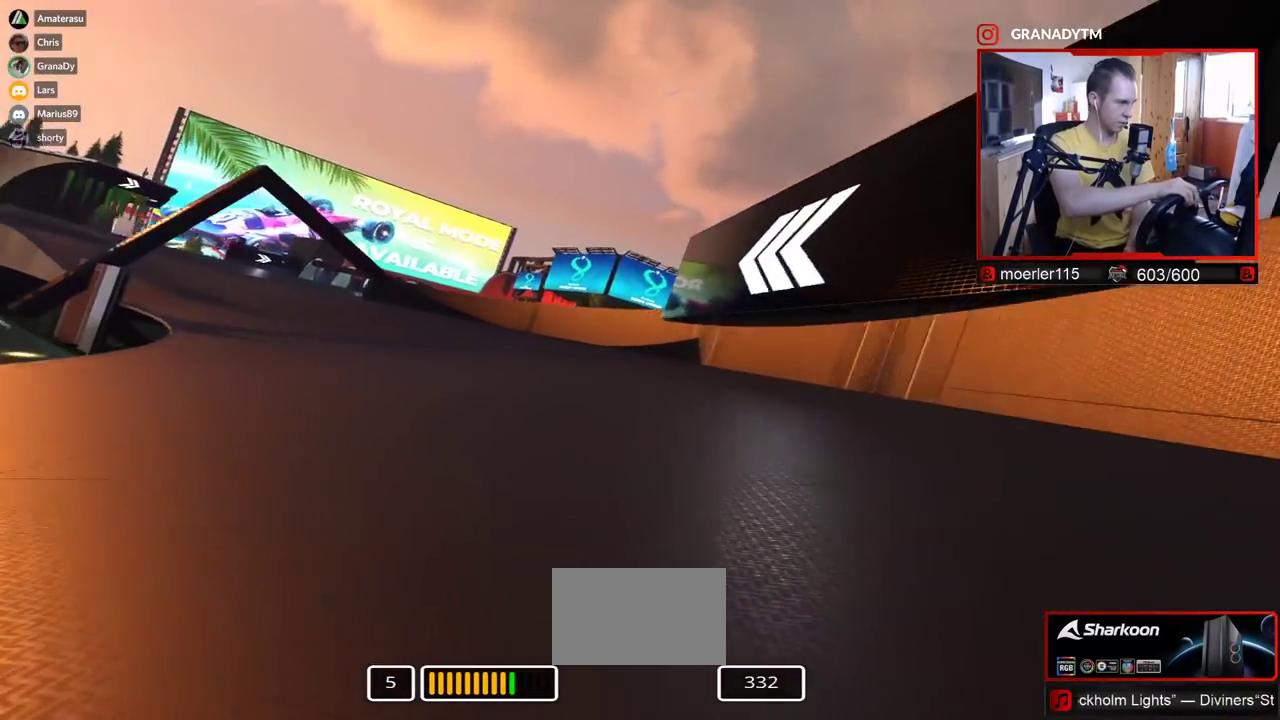
{"keys": ["left", "up"], "events": []}
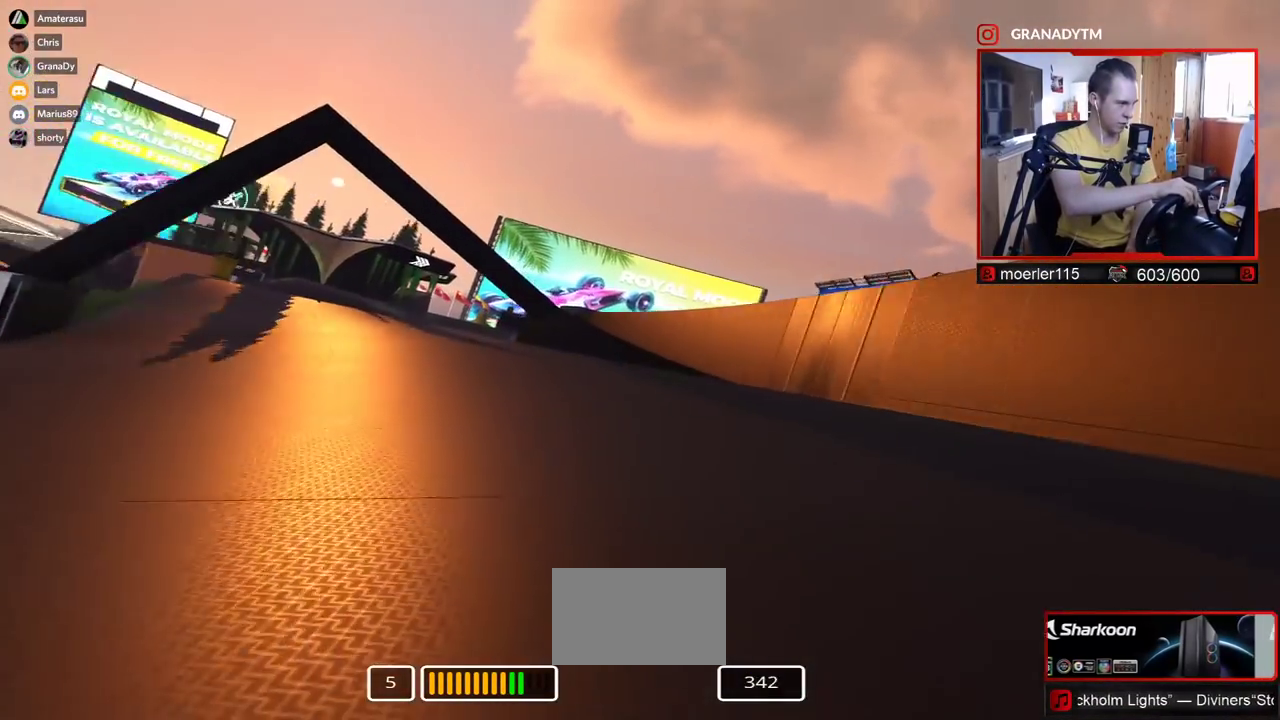
{"keys": ["left", "up"], "events": [[217, "up", "up"], [317, "up", "down"]]}
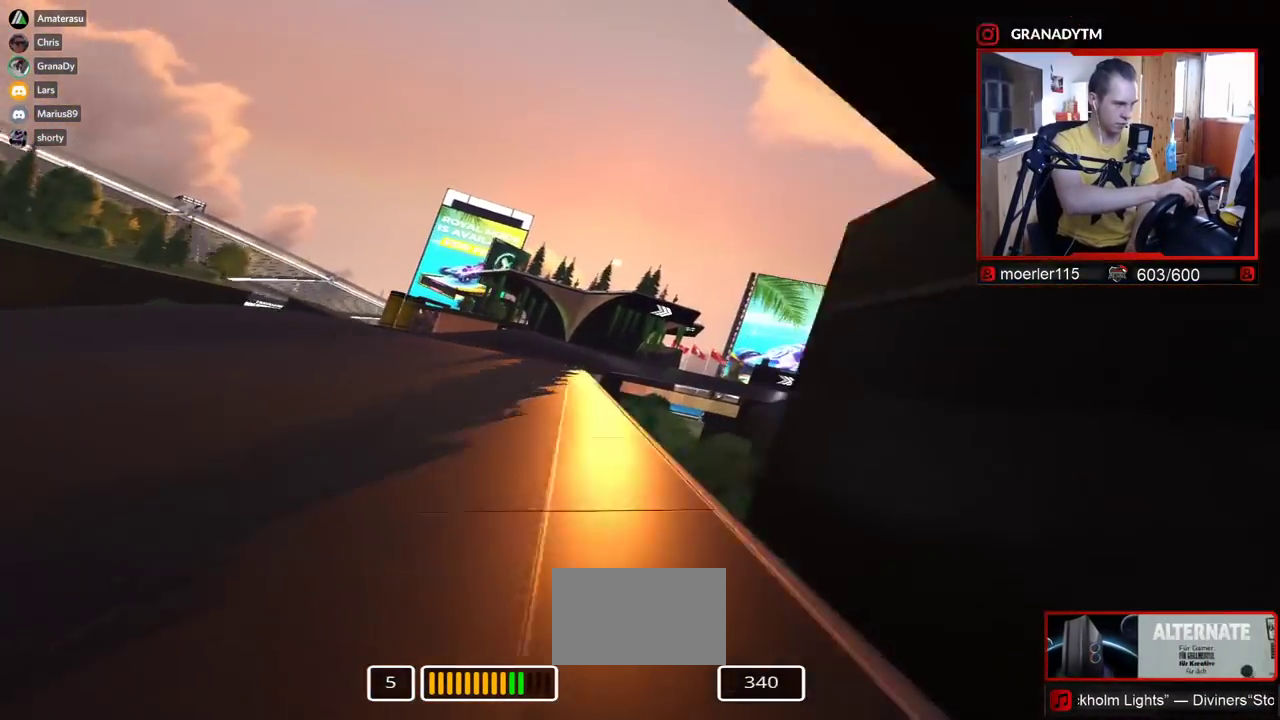
{"keys": ["right", "up"], "events": [[267, "left", "up"], [384, "right", "down"]]}
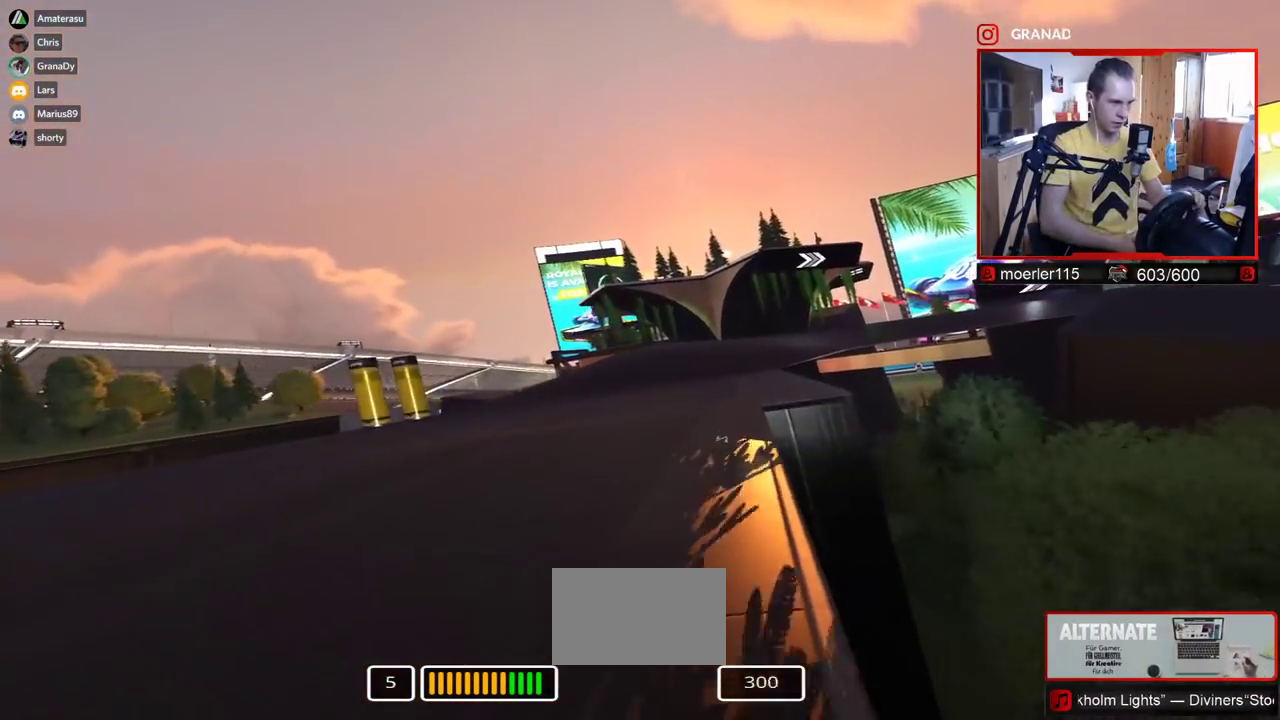
{"keys": ["left", "up"], "events": [[167, "right", "up"], [250, "left", "down"]]}
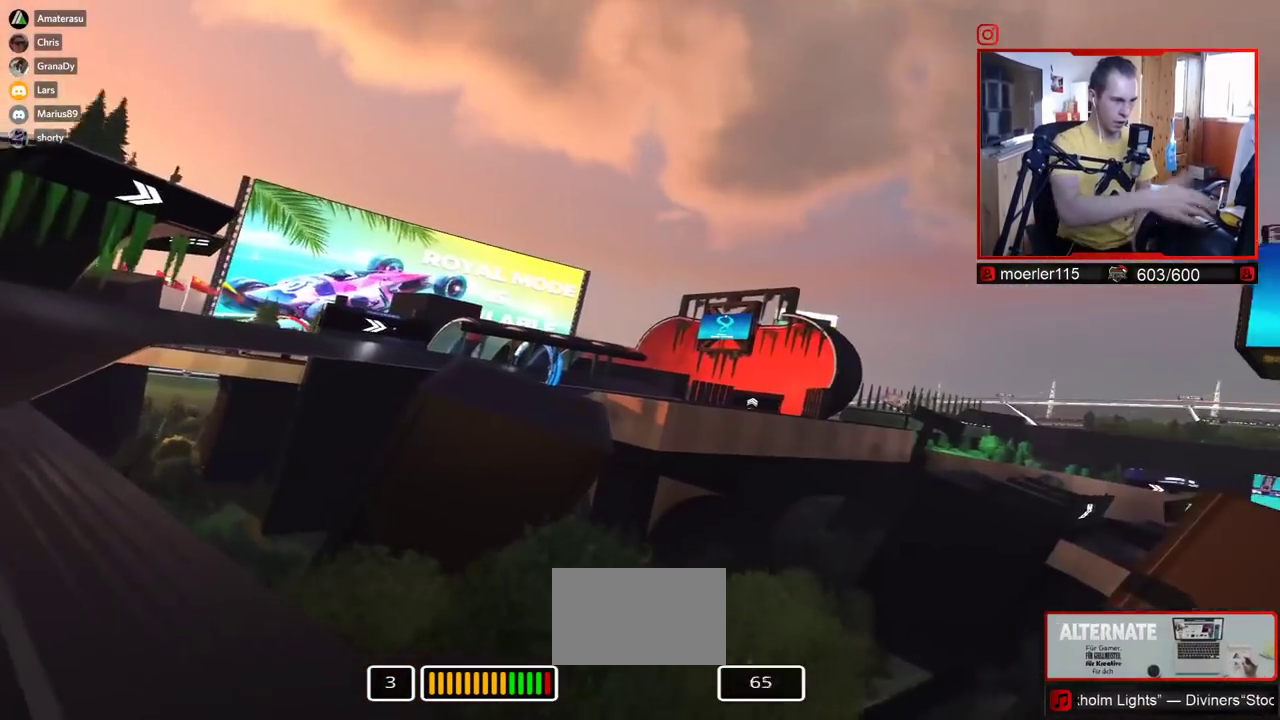
{"keys": ["right", "up"], "events": [[400, "left", "up"], [400, "right", "down"]]}
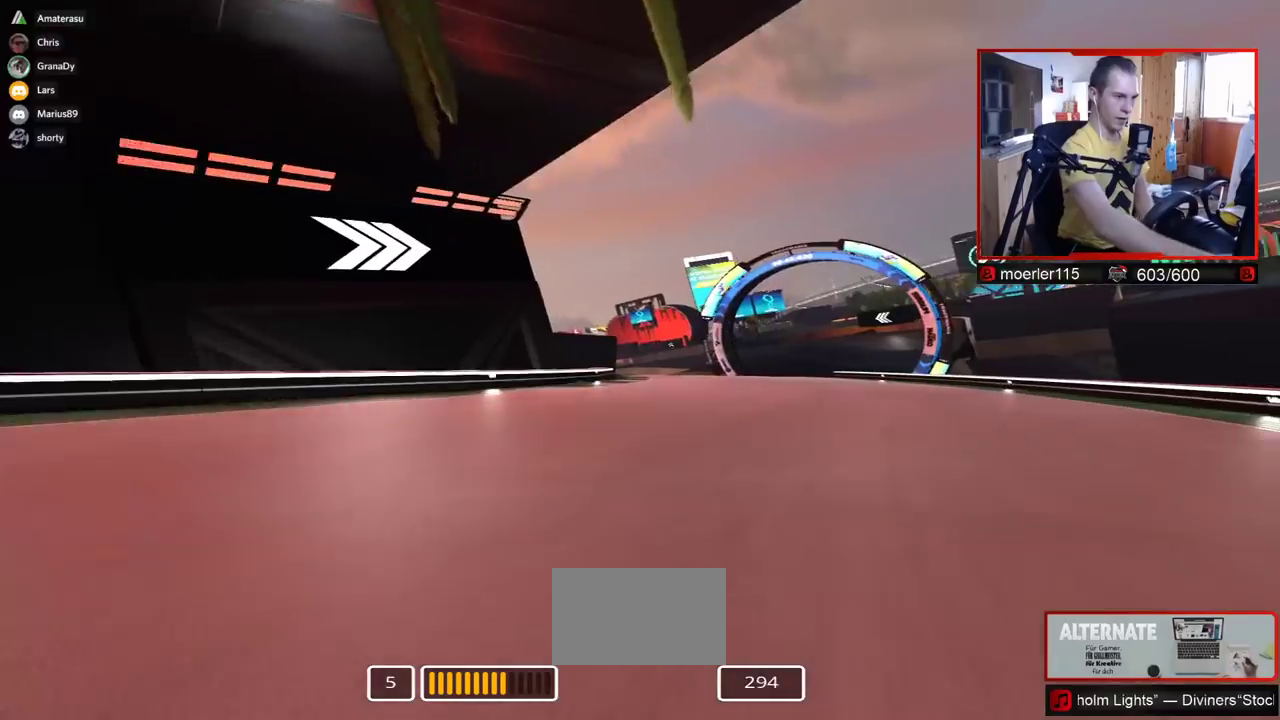
{"keys": ["right", "up"], "events": []}